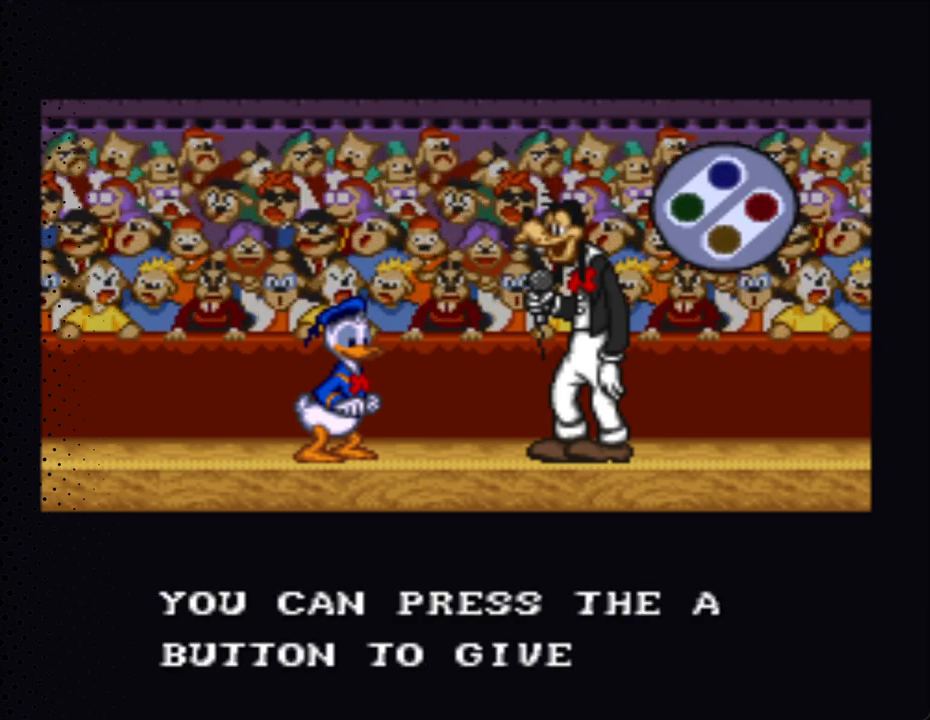
Gameplay with a controller (Nintendo layout); each line is a JSON object with the inputs held at the frame after it. "events" lists button and stick changes between this image and that frame as [ms after this image, input, new state], when the widget could be followed in between. Not read: L3 R3.
{"buttons": [], "events": [[300, "A", "up"], [433, "A", "down"], [500, "A", "up"]]}
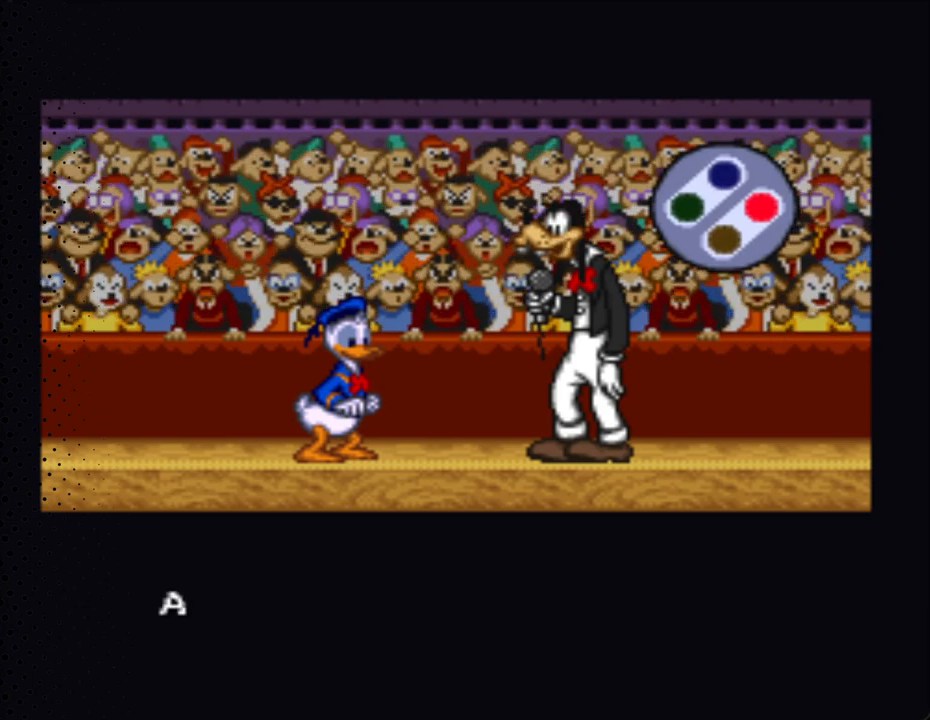
{"buttons": ["A"], "events": [[67, "A", "down"], [200, "A", "up"], [267, "A", "down"], [367, "A", "up"], [433, "A", "down"]]}
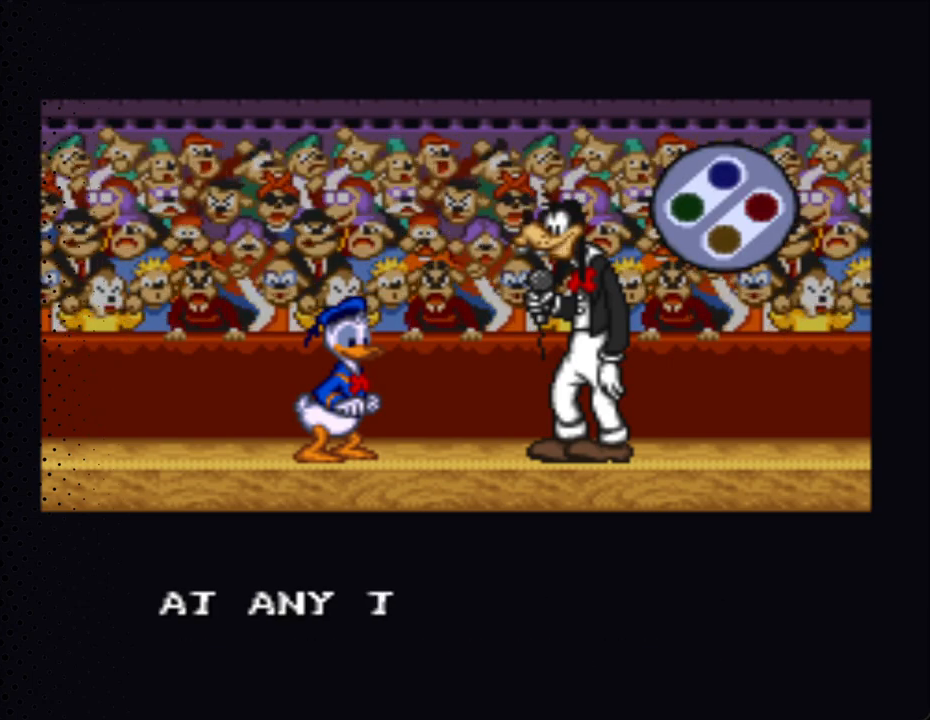
{"buttons": ["A"], "events": []}
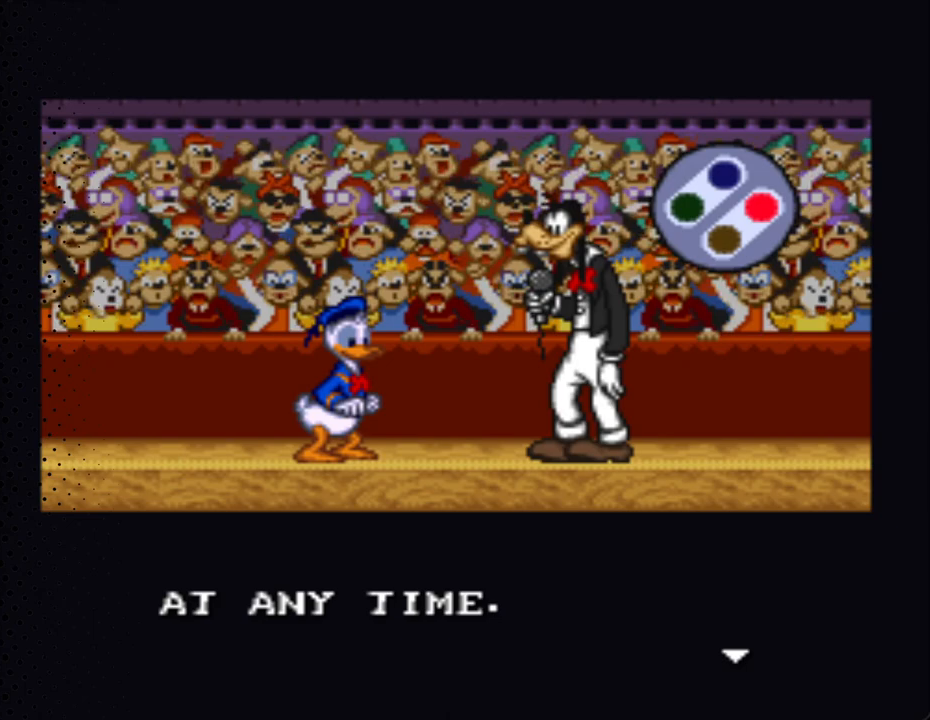
{"buttons": ["A"], "events": [[67, "A", "up"], [167, "A", "down"], [267, "A", "up"], [300, "A", "down"]]}
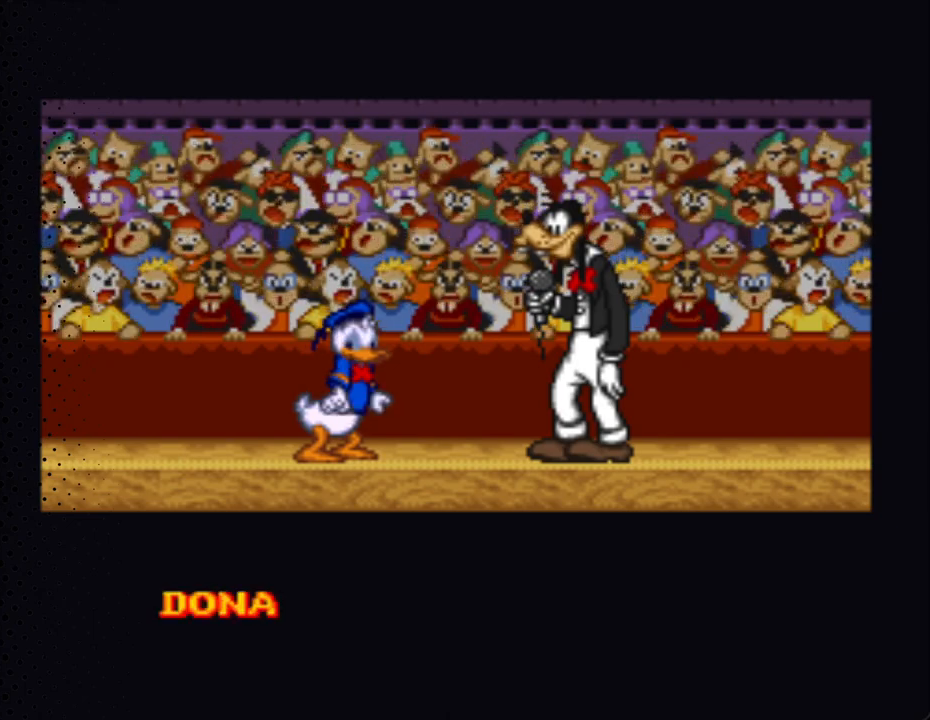
{"buttons": ["A"], "events": []}
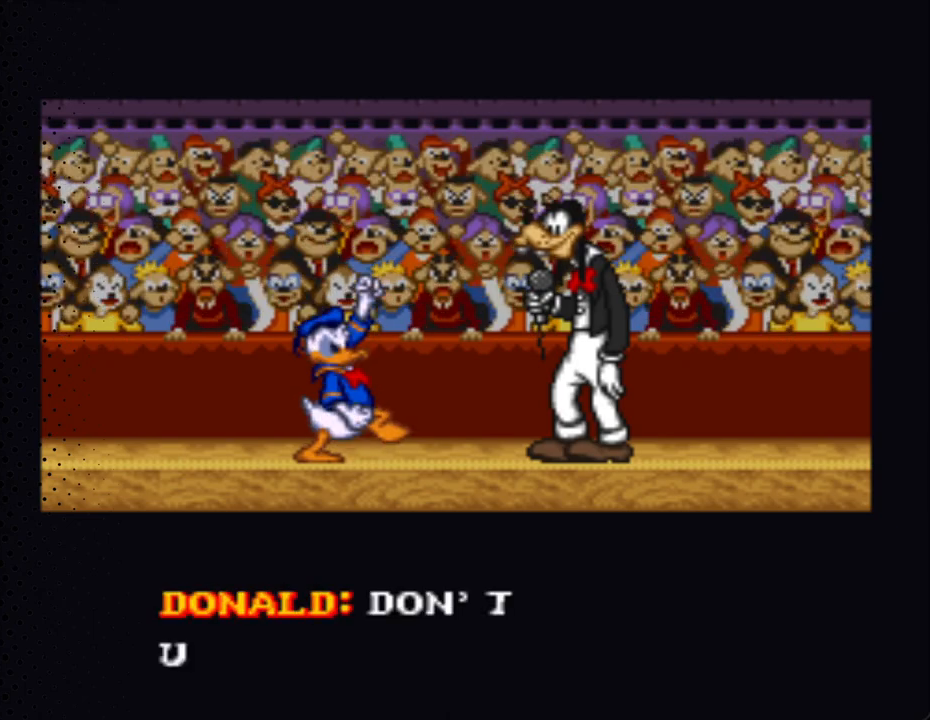
{"buttons": ["A"], "events": []}
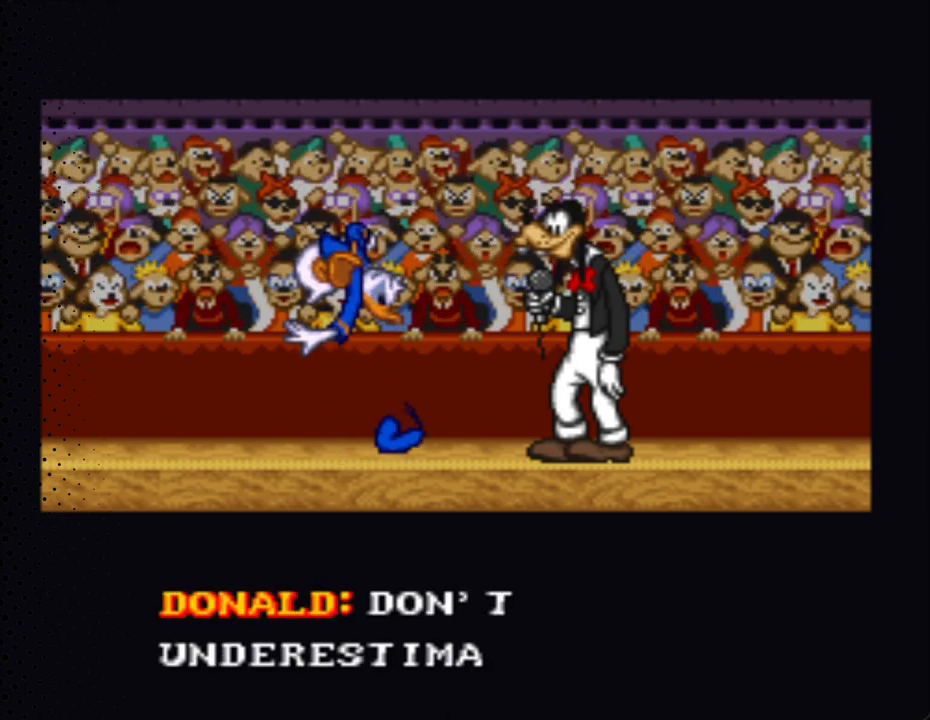
{"buttons": ["A"], "events": []}
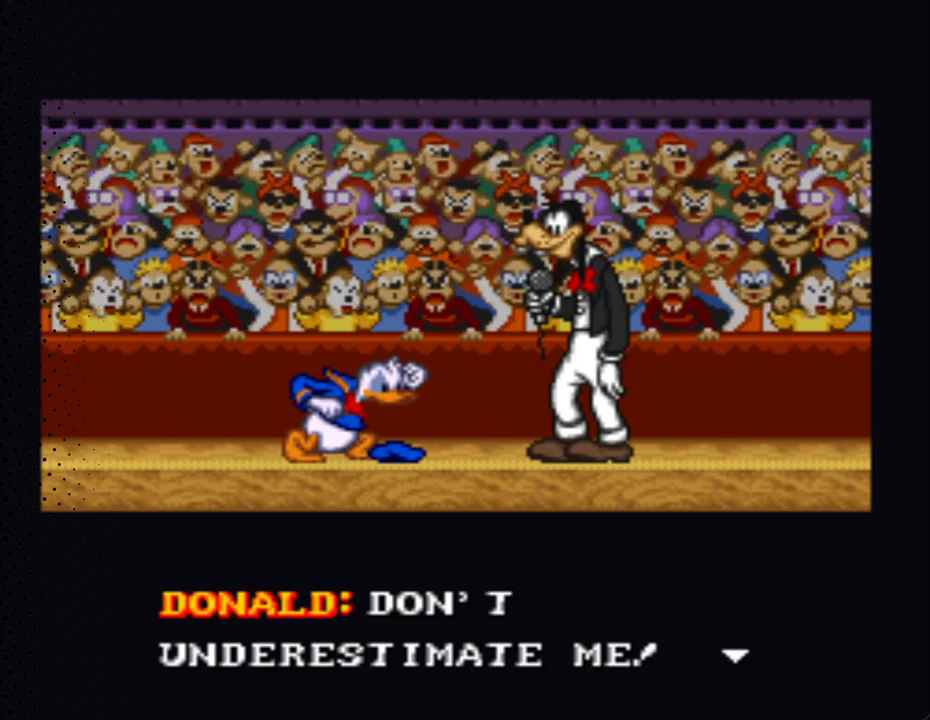
{"buttons": ["A"], "events": [[200, "A", "up"], [300, "A", "down"]]}
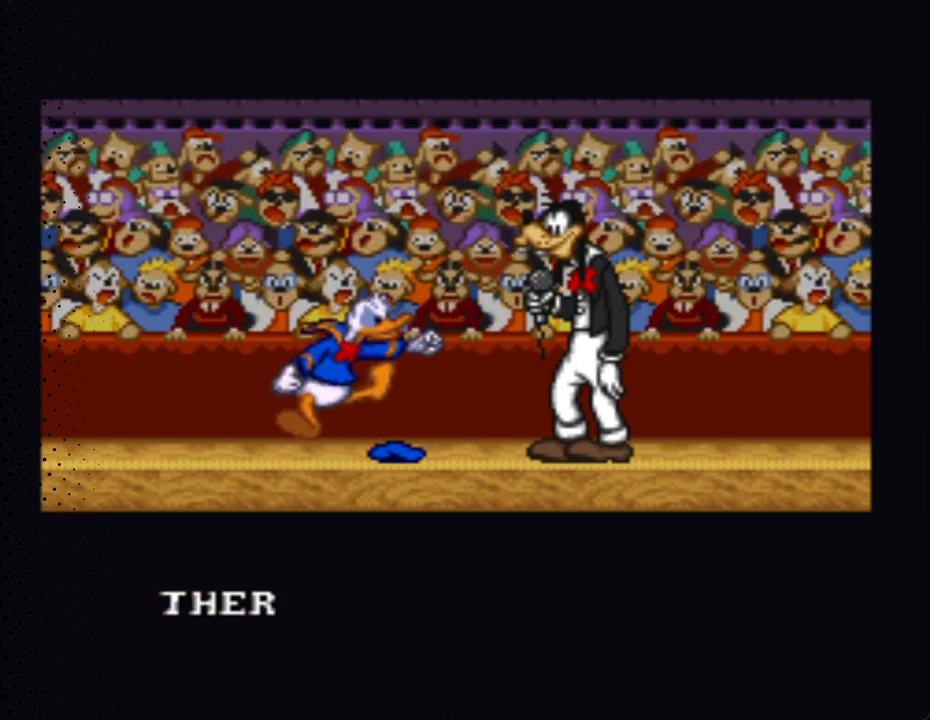
{"buttons": ["A"], "events": []}
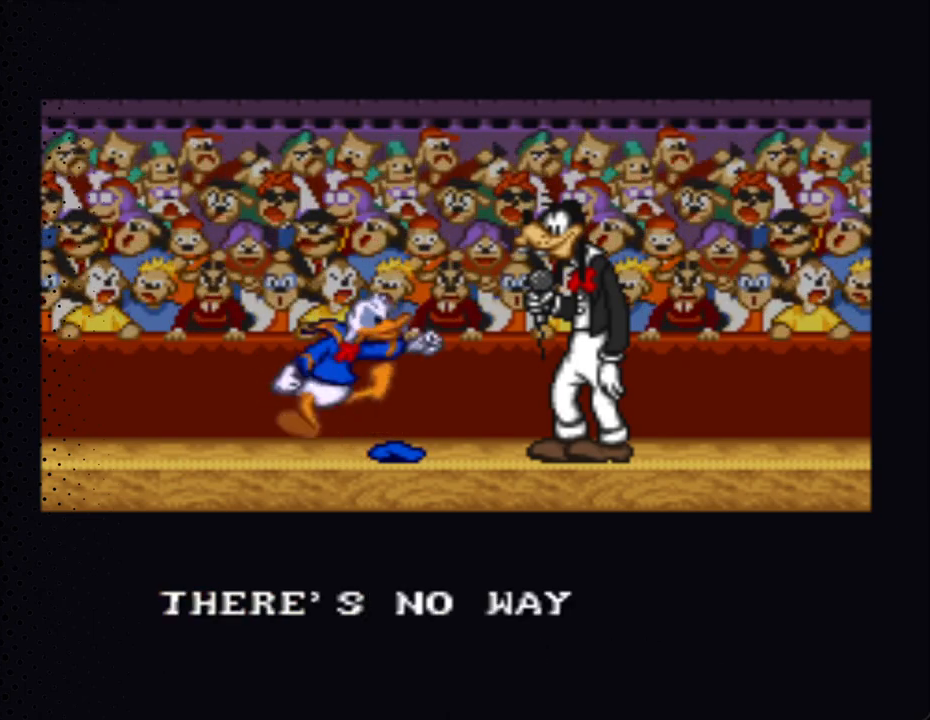
{"buttons": ["A"], "events": []}
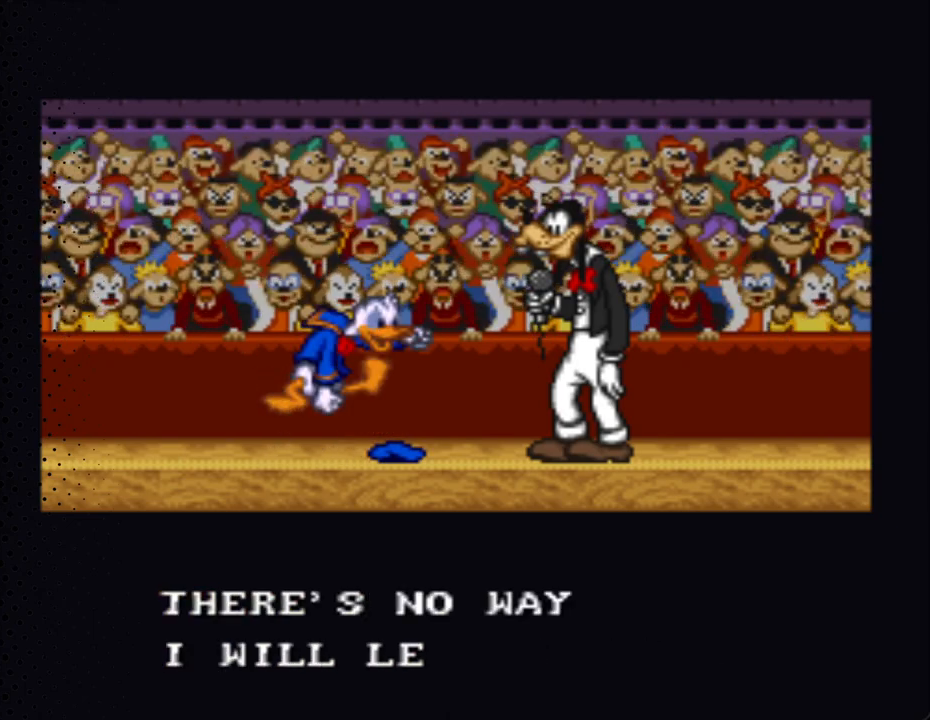
{"buttons": ["A"], "events": []}
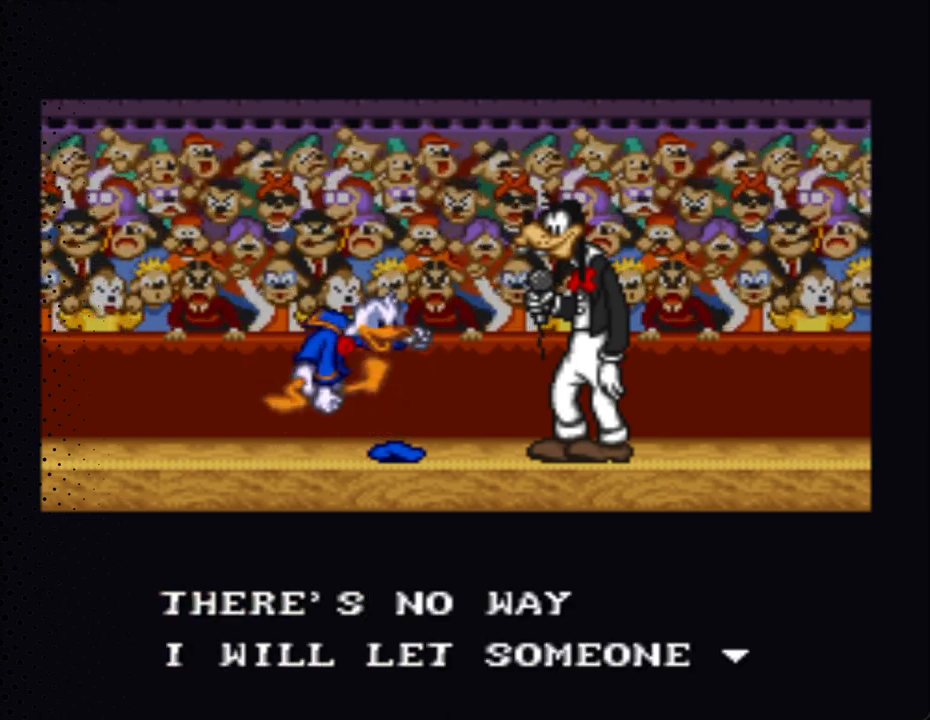
{"buttons": ["A"], "events": []}
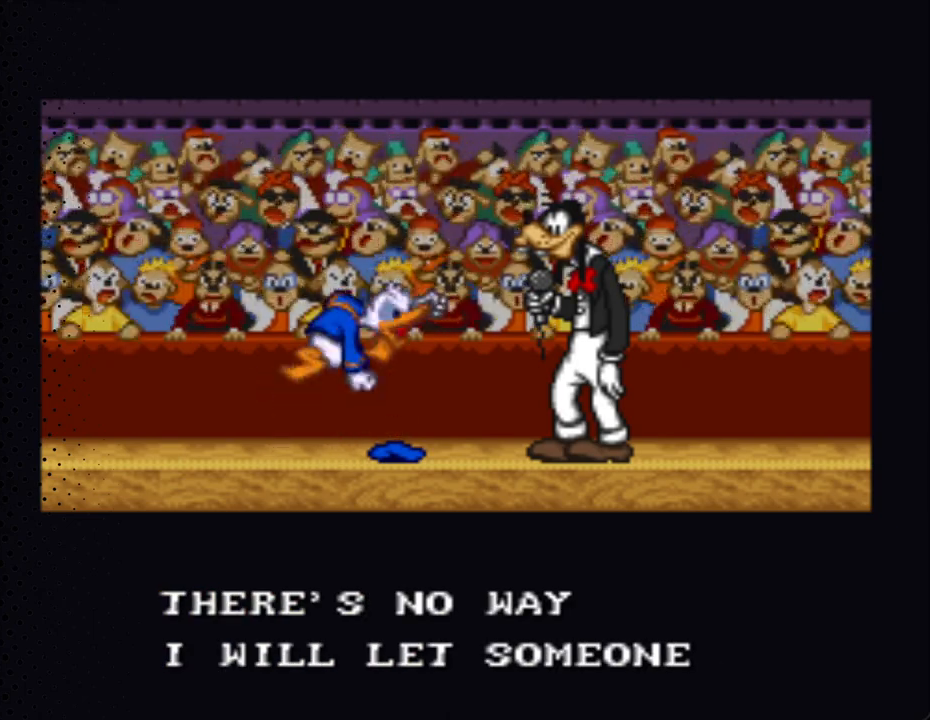
{"buttons": [], "events": [[433, "A", "up"]]}
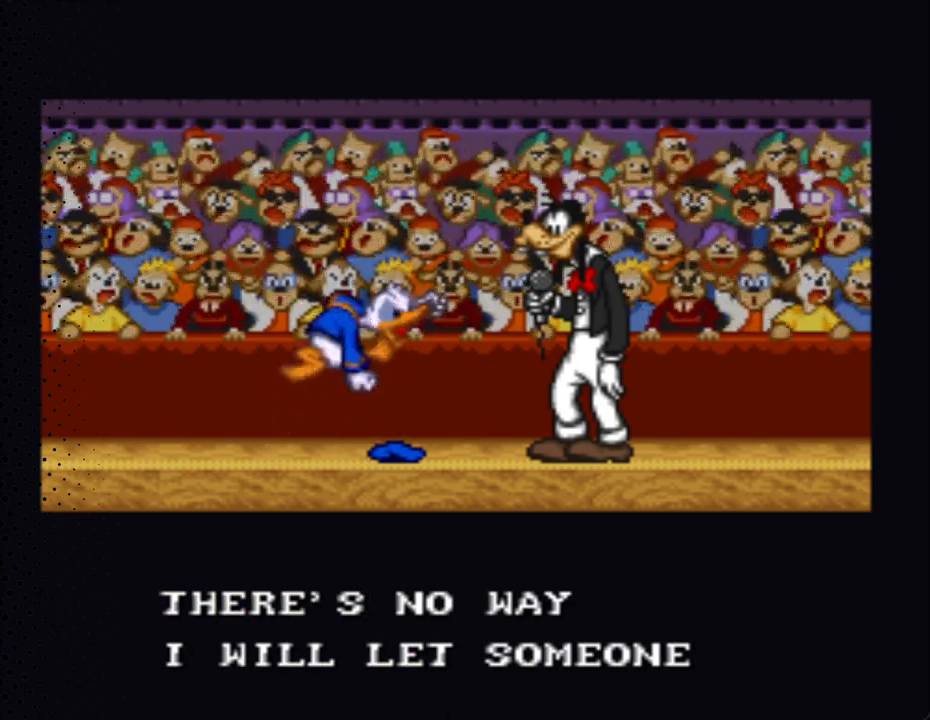
{"buttons": ["A"], "events": [[67, "A", "down"]]}
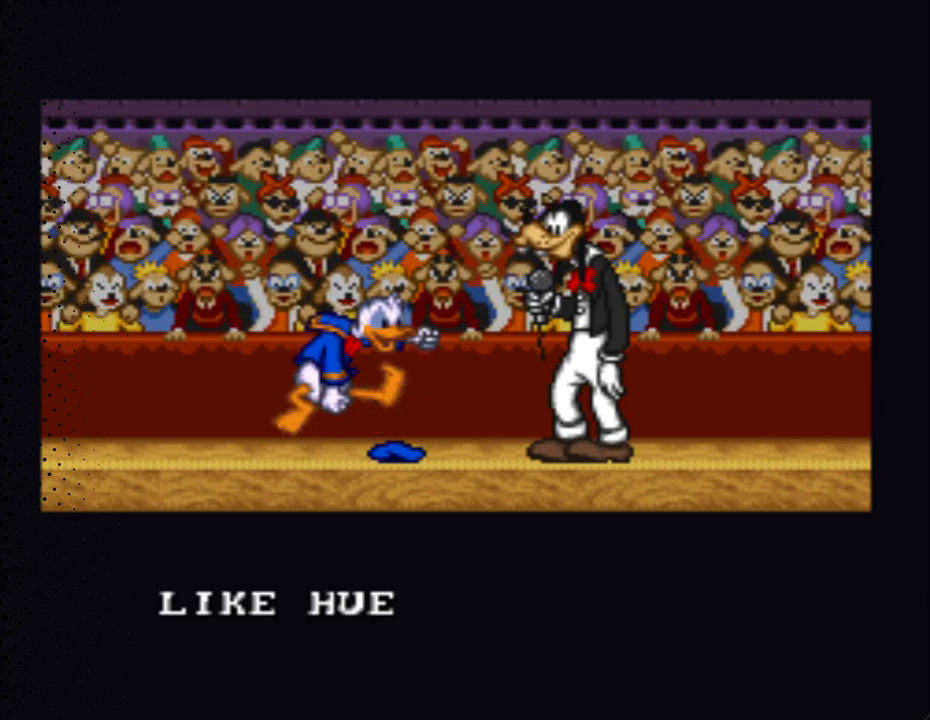
{"buttons": ["A"], "events": []}
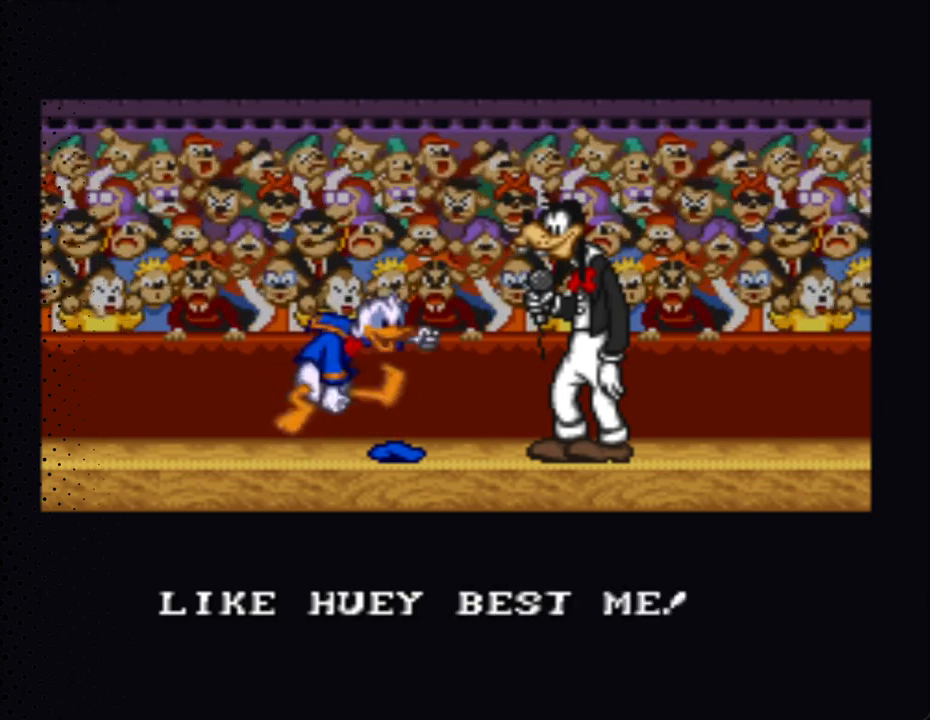
{"buttons": ["A"], "events": [[200, "A", "up"], [333, "A", "down"]]}
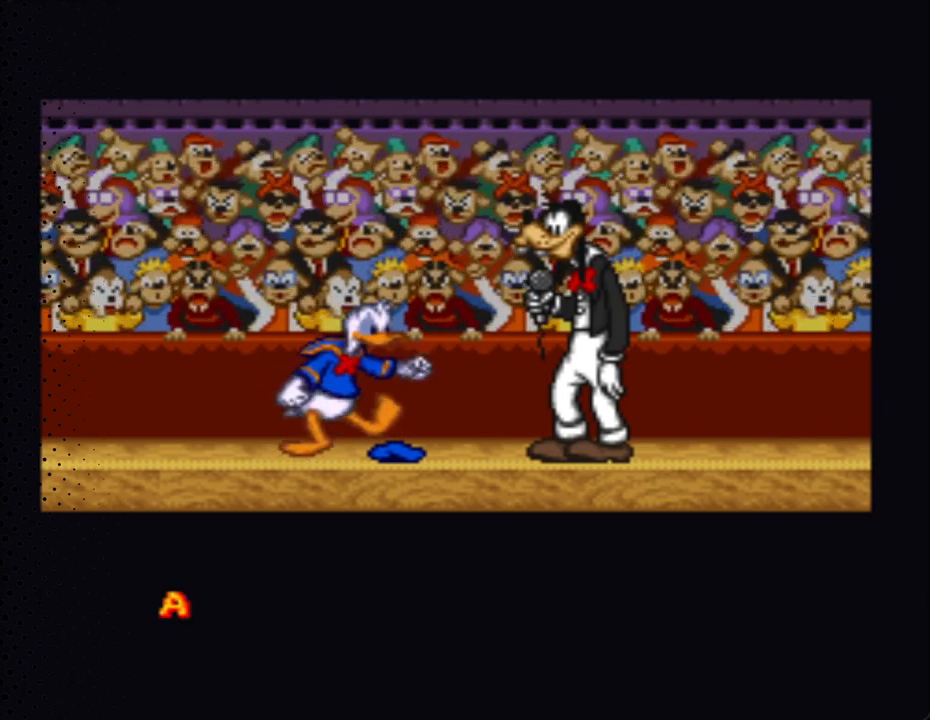
{"buttons": ["A"], "events": []}
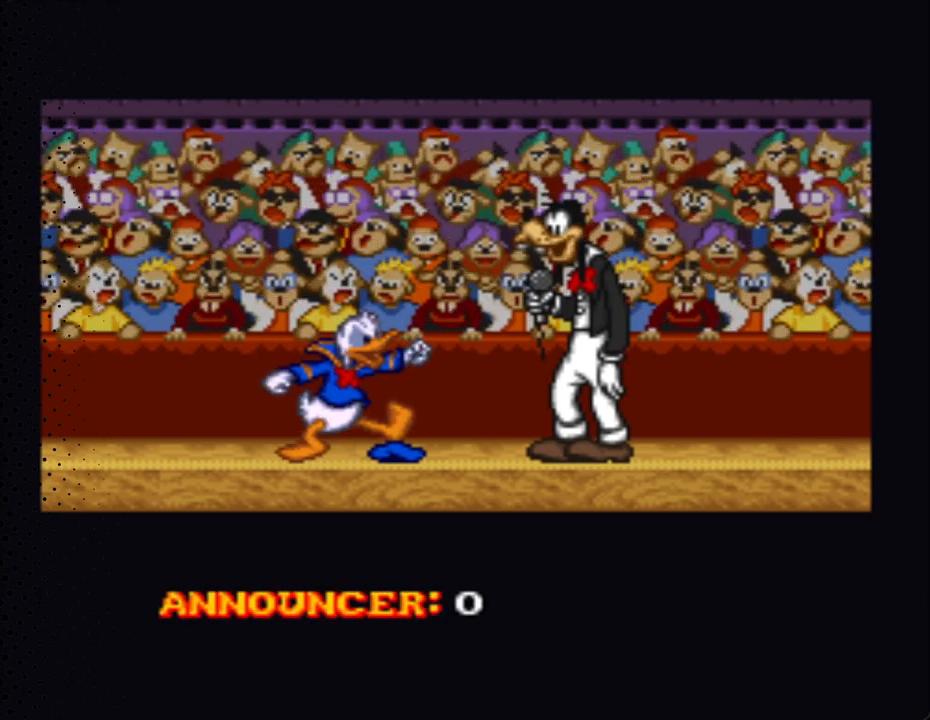
{"buttons": ["A"], "events": []}
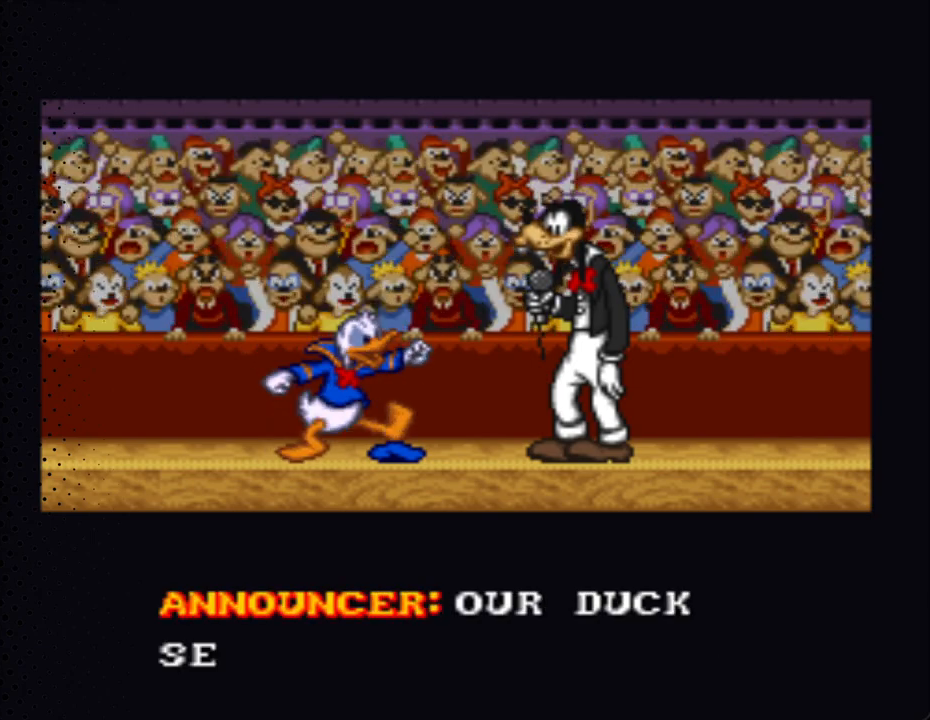
{"buttons": ["A"], "events": [[167, "A", "up"], [267, "A", "down"]]}
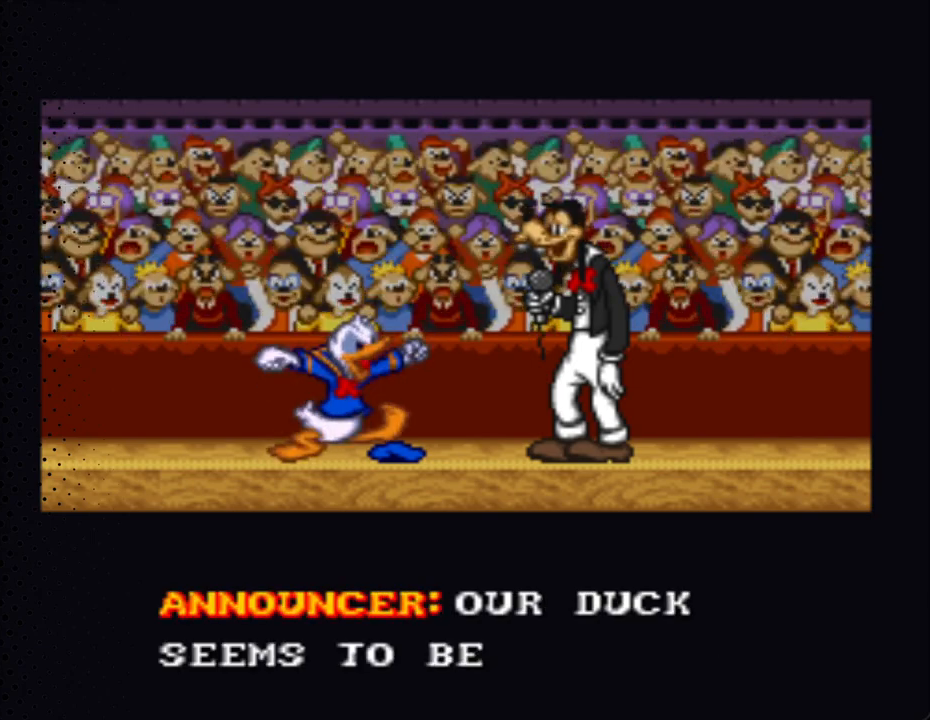
{"buttons": ["A"], "events": [[133, "A", "up"], [233, "A", "down"]]}
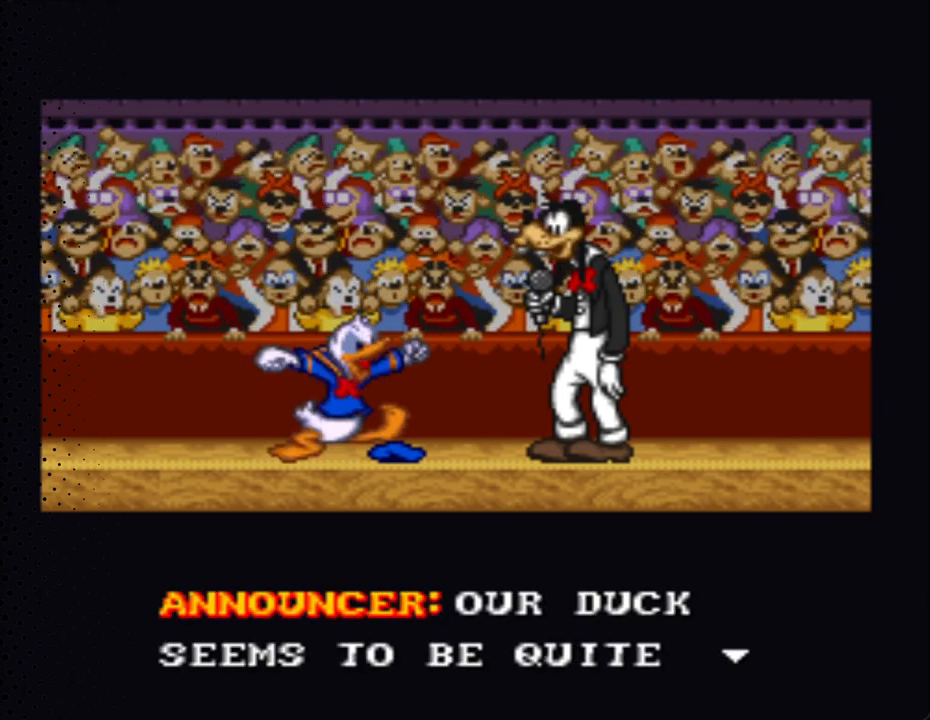
{"buttons": ["A"], "events": [[33, "A", "up"], [67, "A", "down"], [333, "A", "up"], [433, "A", "down"]]}
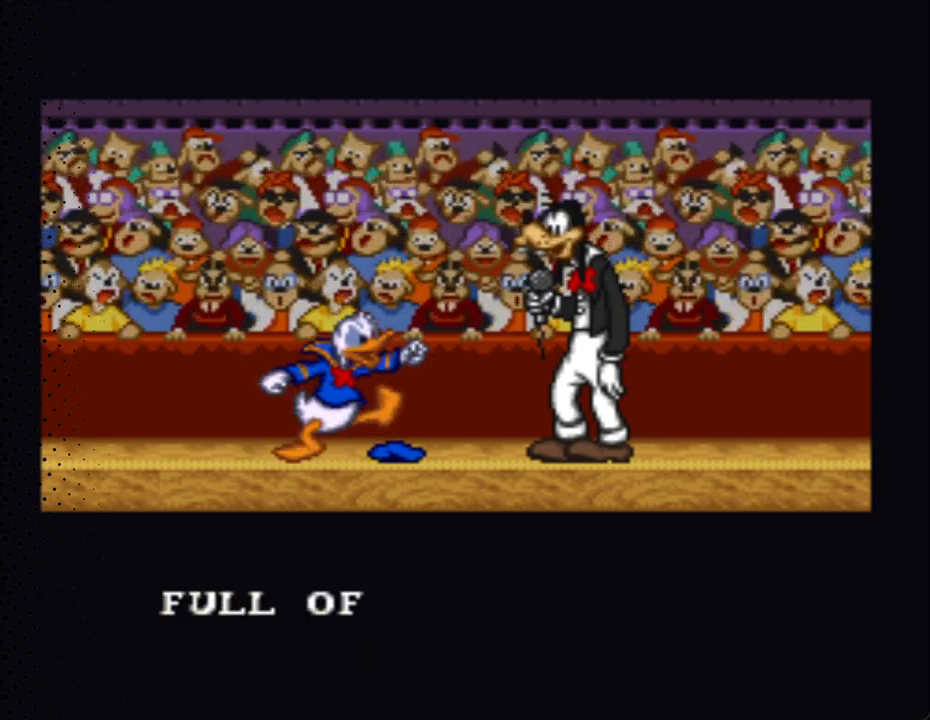
{"buttons": ["A"], "events": []}
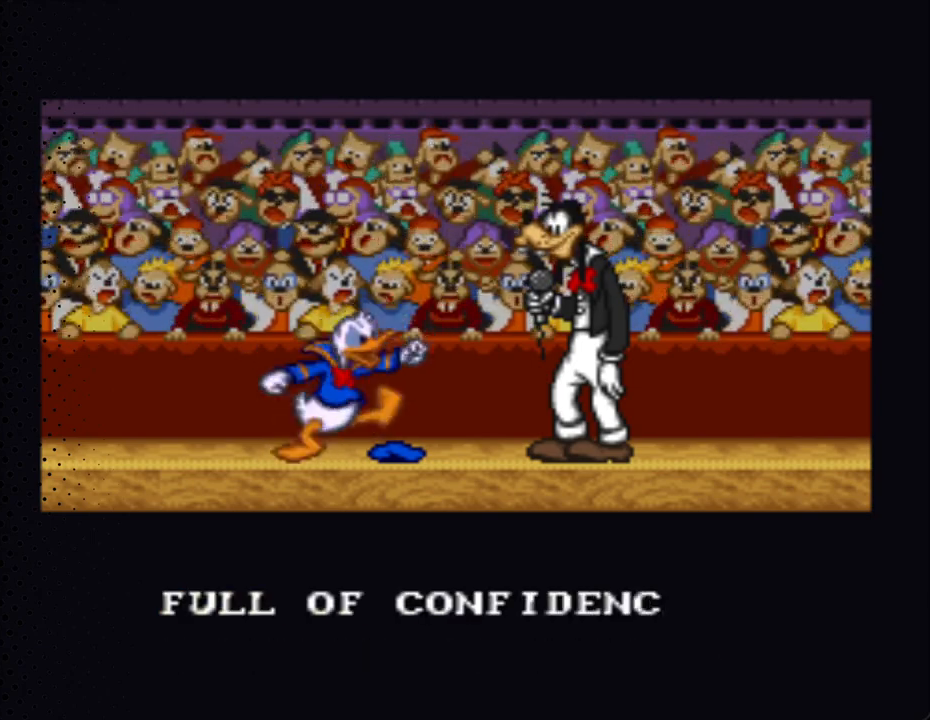
{"buttons": ["A"], "events": []}
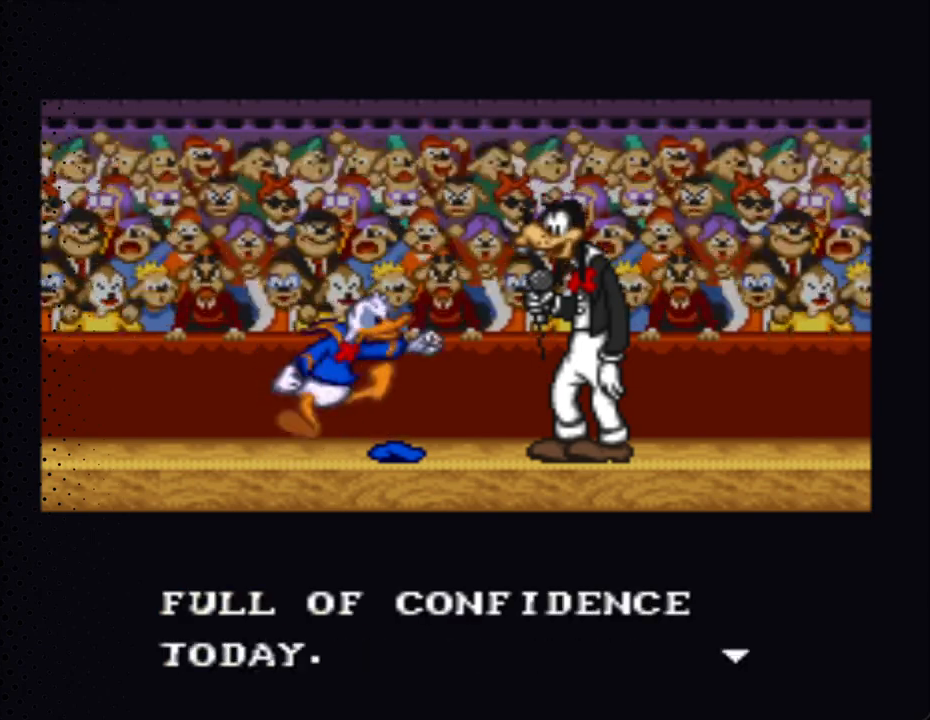
{"buttons": [], "events": [[67, "A", "up"], [167, "A", "down"], [467, "A", "up"]]}
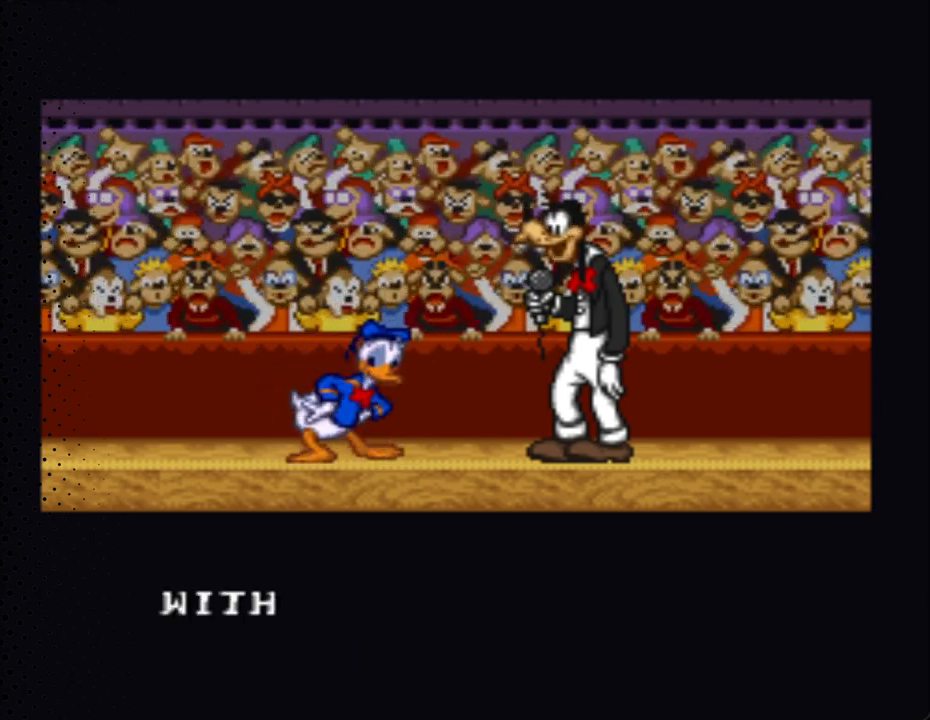
{"buttons": ["A"], "events": [[67, "A", "down"], [267, "A", "up"], [333, "A", "down"]]}
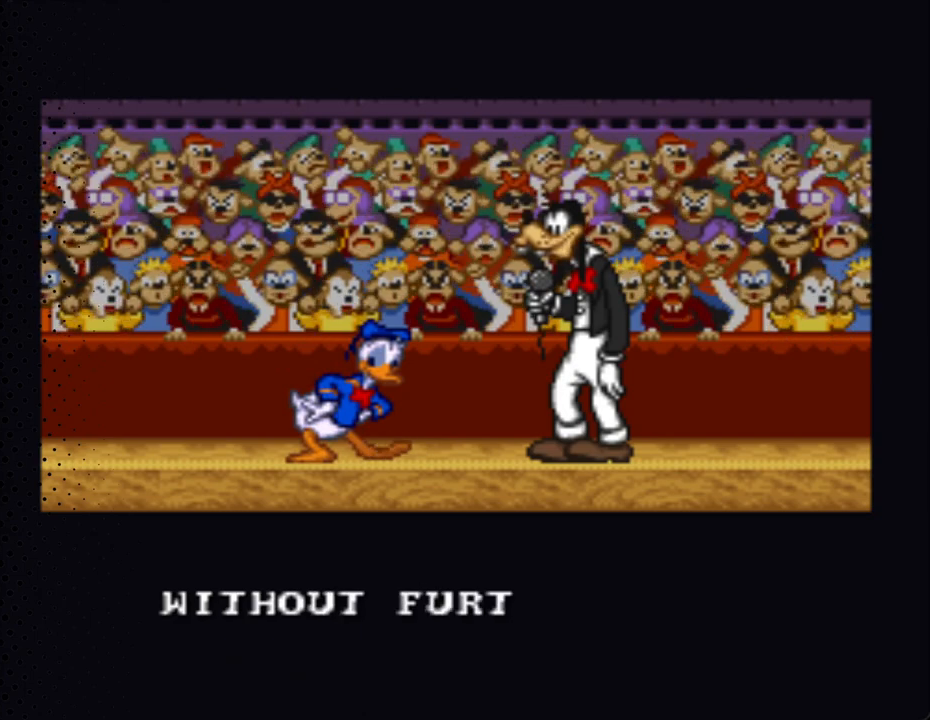
{"buttons": ["A"], "events": []}
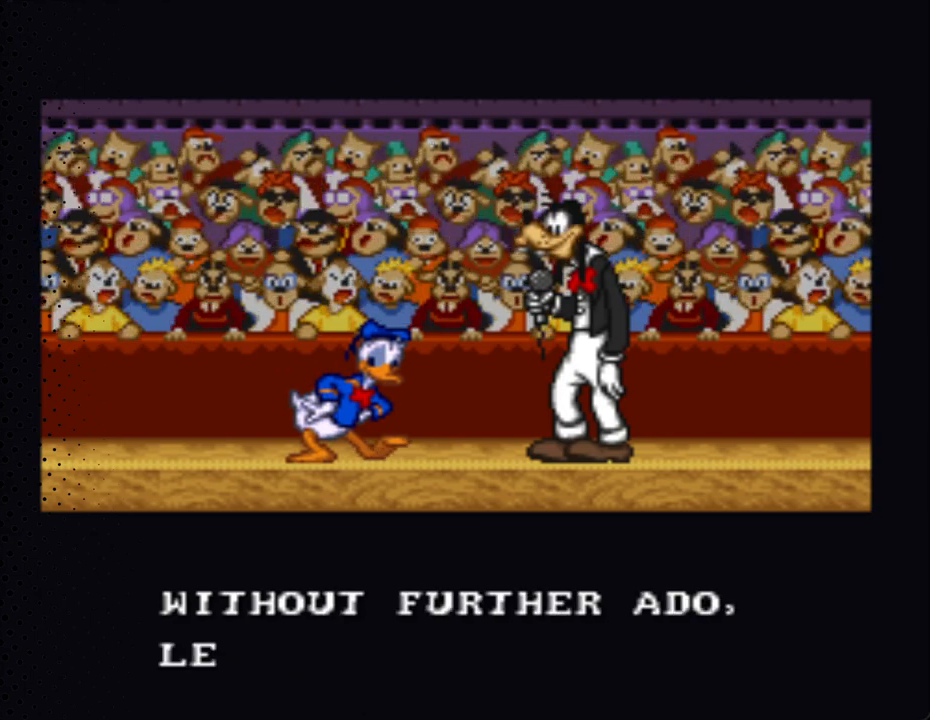
{"buttons": ["A"], "events": [[333, "A", "up"], [433, "A", "down"]]}
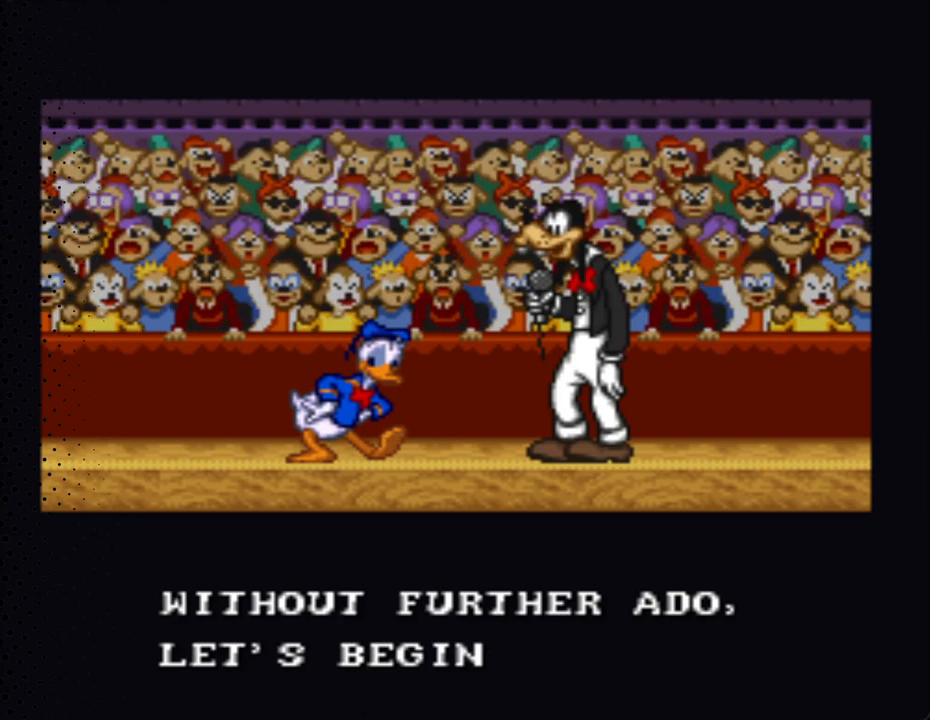
{"buttons": ["A"], "events": [[267, "A", "up"], [367, "A", "down"]]}
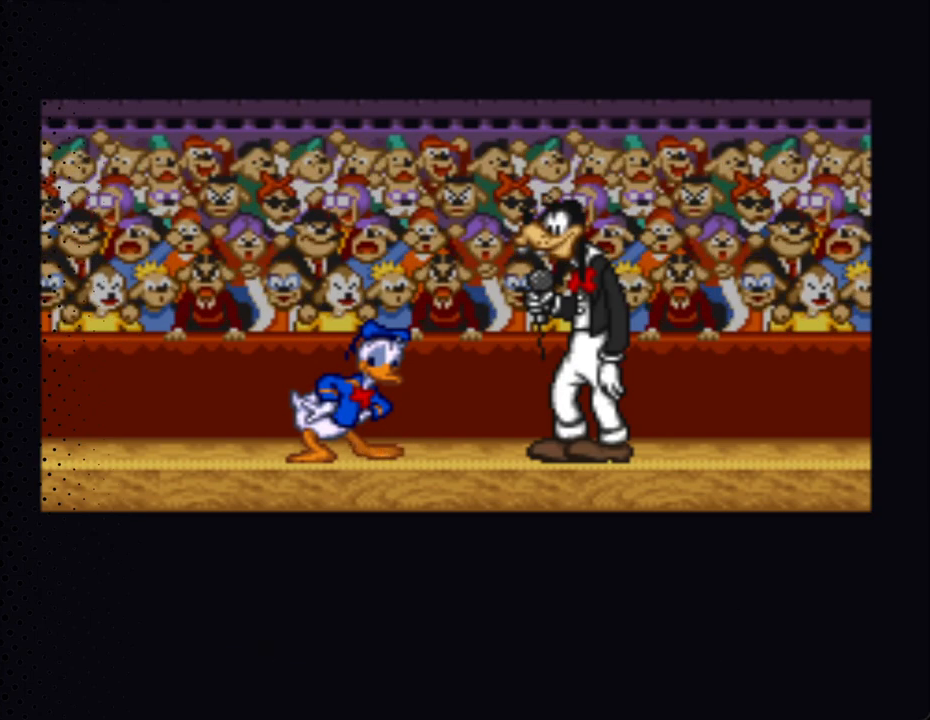
{"buttons": ["A"], "events": []}
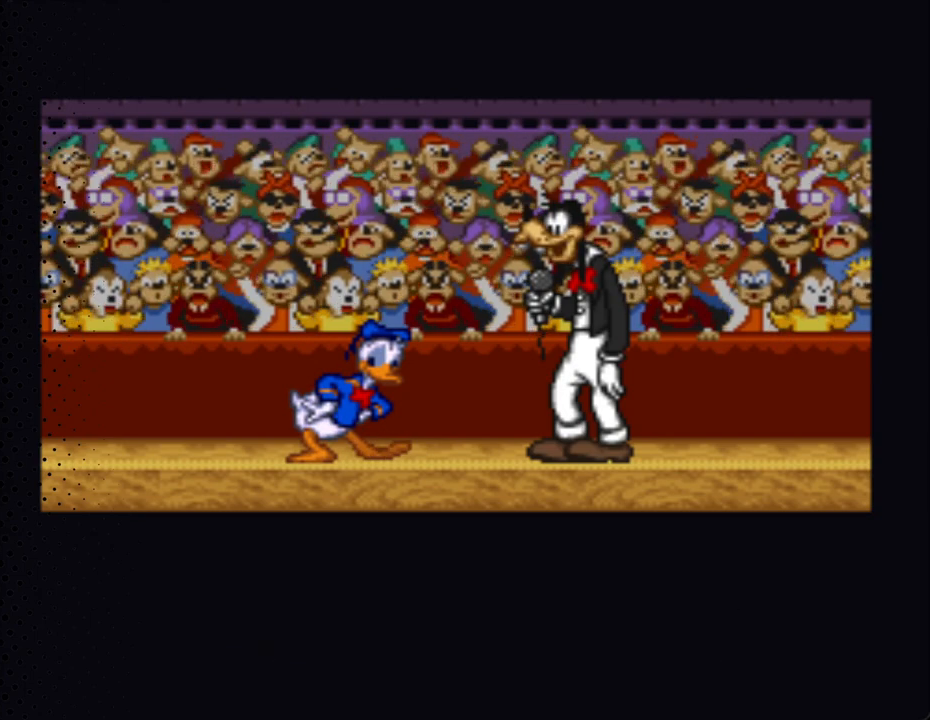
{"buttons": ["A"], "events": [[333, "A", "up"], [400, "A", "down"]]}